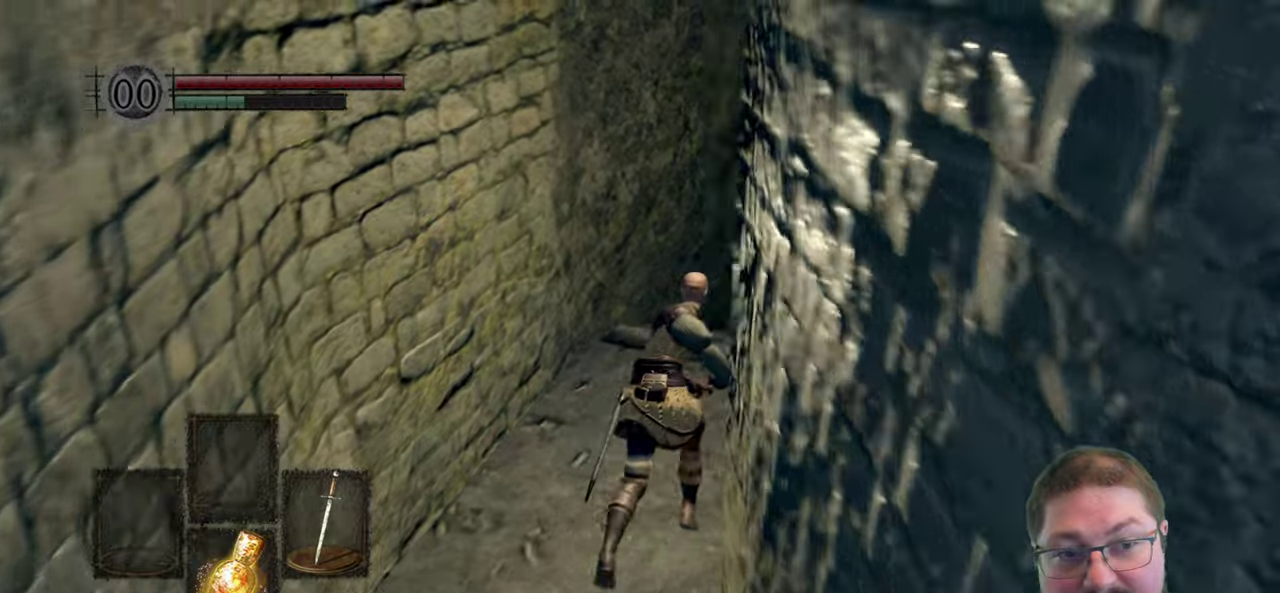
Gameplay with a controller (Xbox layout); each line is a JSON object with the inputs held at the frame after it. "events" lists button and stick changes between this image and that frame as [ms after this image, input, new state], when the widget could be followed in between.
{"buttons": ["B"], "left_stick": "up", "right_stick": "center", "events": [[250, "left_stick", "up"]]}
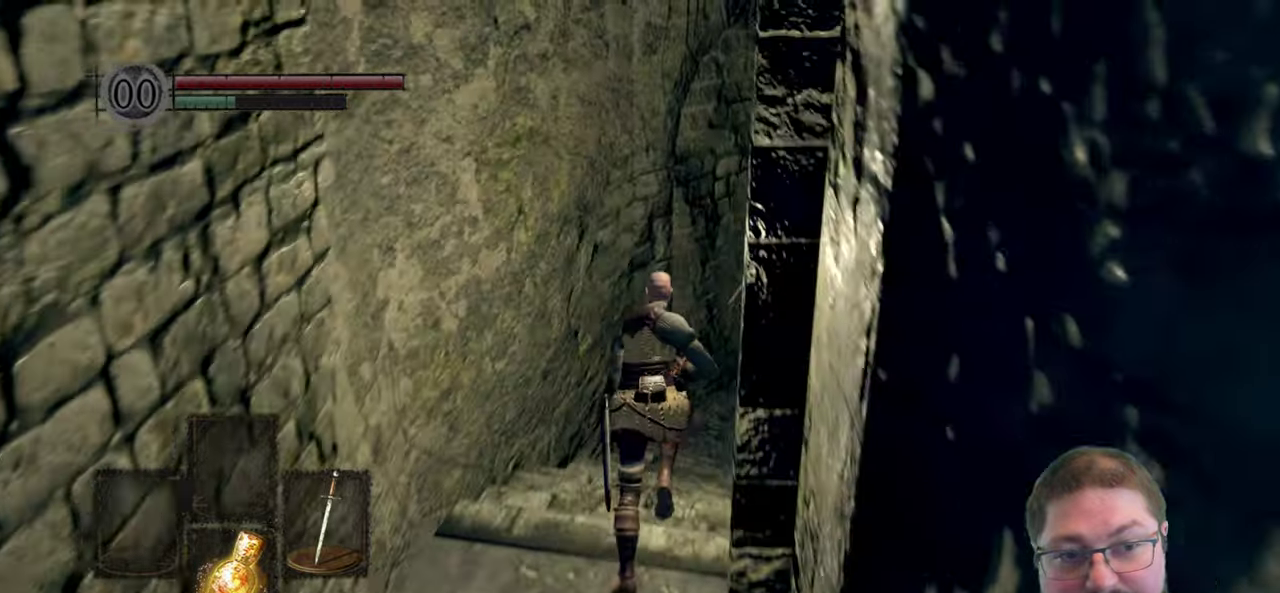
{"buttons": ["B"], "left_stick": "up-right", "right_stick": "center", "events": [[150, "left_stick", "up-right"]]}
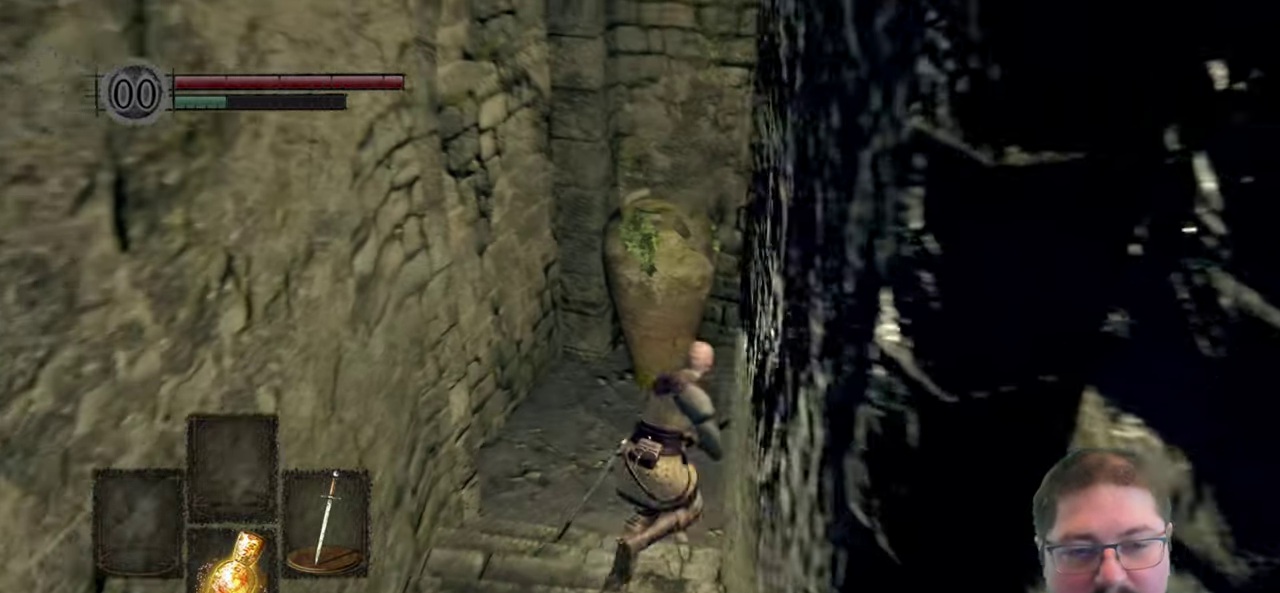
{"buttons": [], "left_stick": "up-right", "right_stick": "center", "events": [[433, "B", "up"]]}
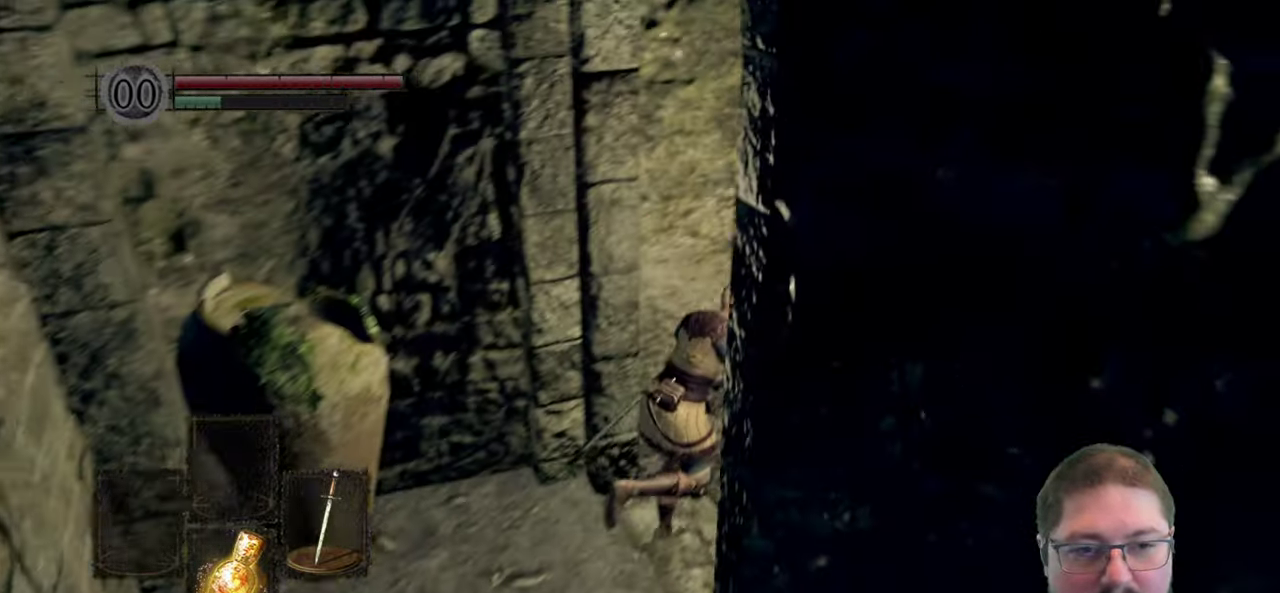
{"buttons": [], "left_stick": "up", "right_stick": "right", "events": [[250, "right_stick", "right"], [383, "right_stick", "center"], [400, "left_stick", "up"], [466, "right_stick", "right"]]}
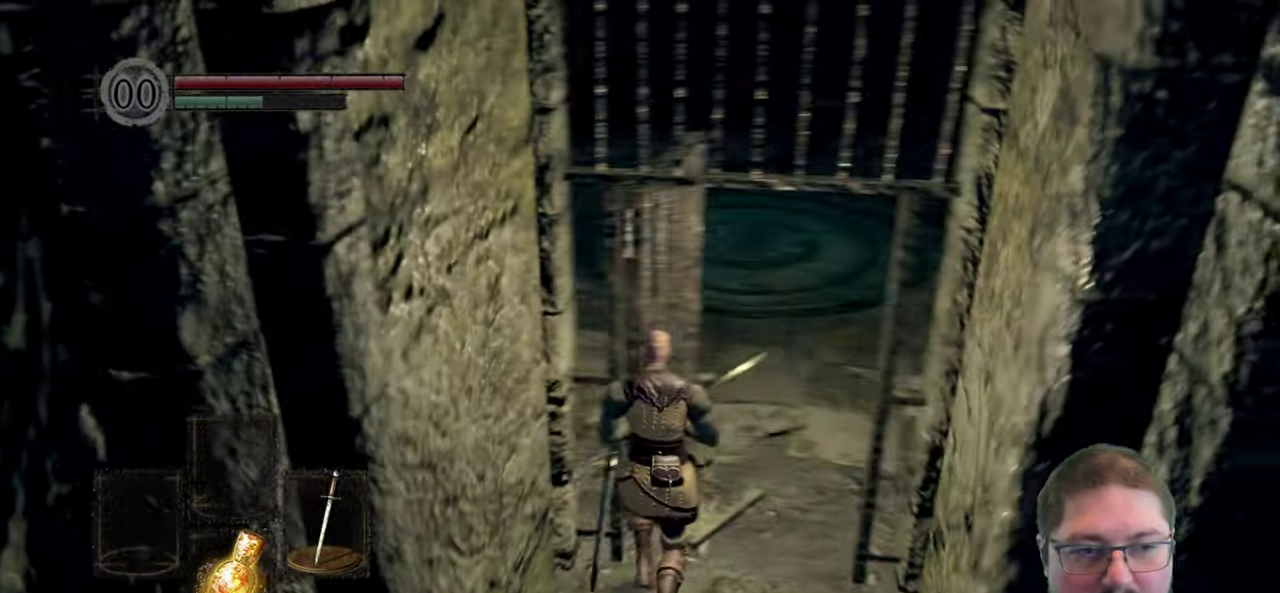
{"buttons": [], "left_stick": "up", "right_stick": "center", "events": [[50, "left_stick", "up-right"], [150, "right_stick", "center"], [200, "left_stick", "up"]]}
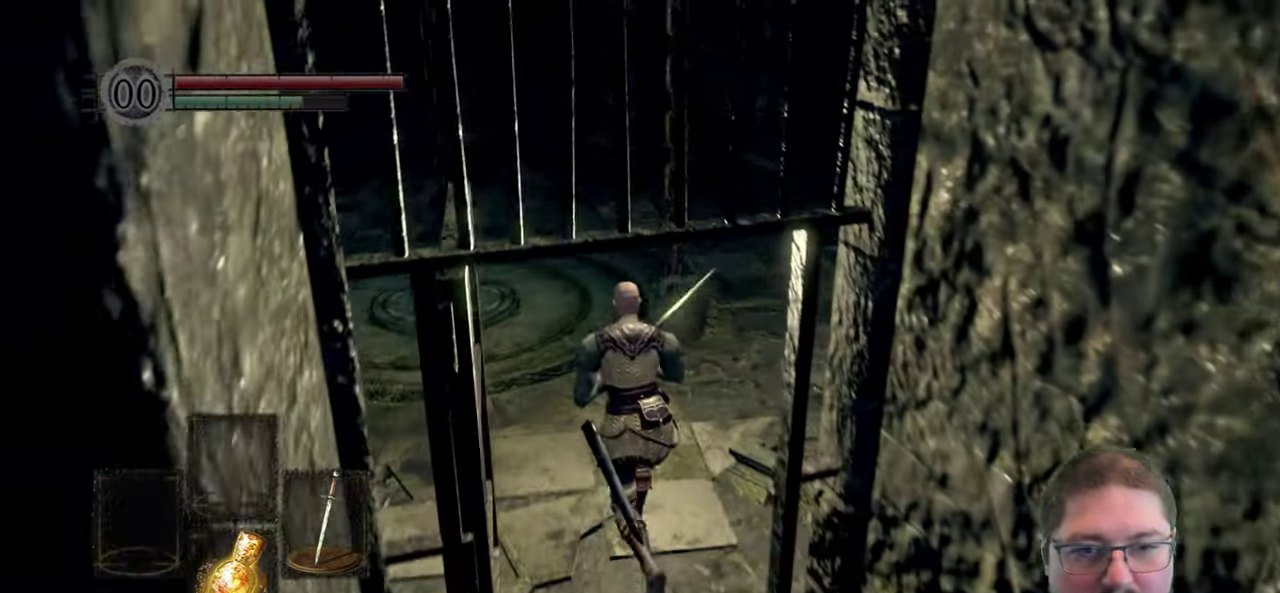
{"buttons": [], "left_stick": "up-left", "right_stick": "center", "events": [[433, "left_stick", "up-left"]]}
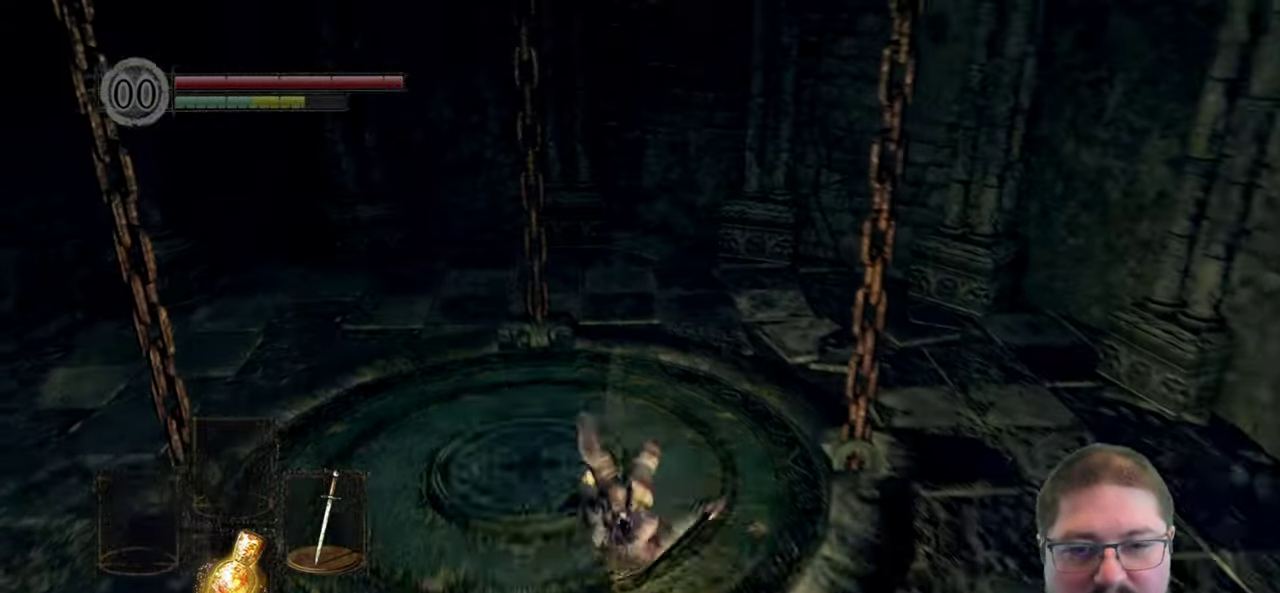
{"buttons": [], "left_stick": "center", "right_stick": "center", "events": [[166, "left_stick", "center"]]}
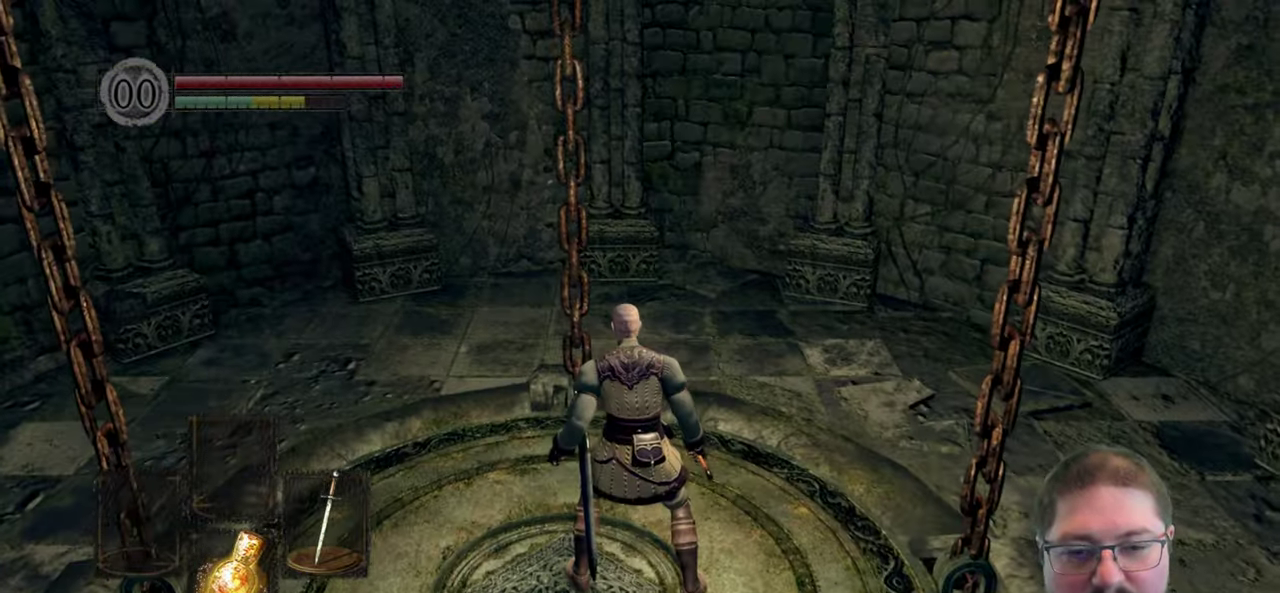
{"buttons": [], "left_stick": "center", "right_stick": "left", "events": [[450, "right_stick", "left"]]}
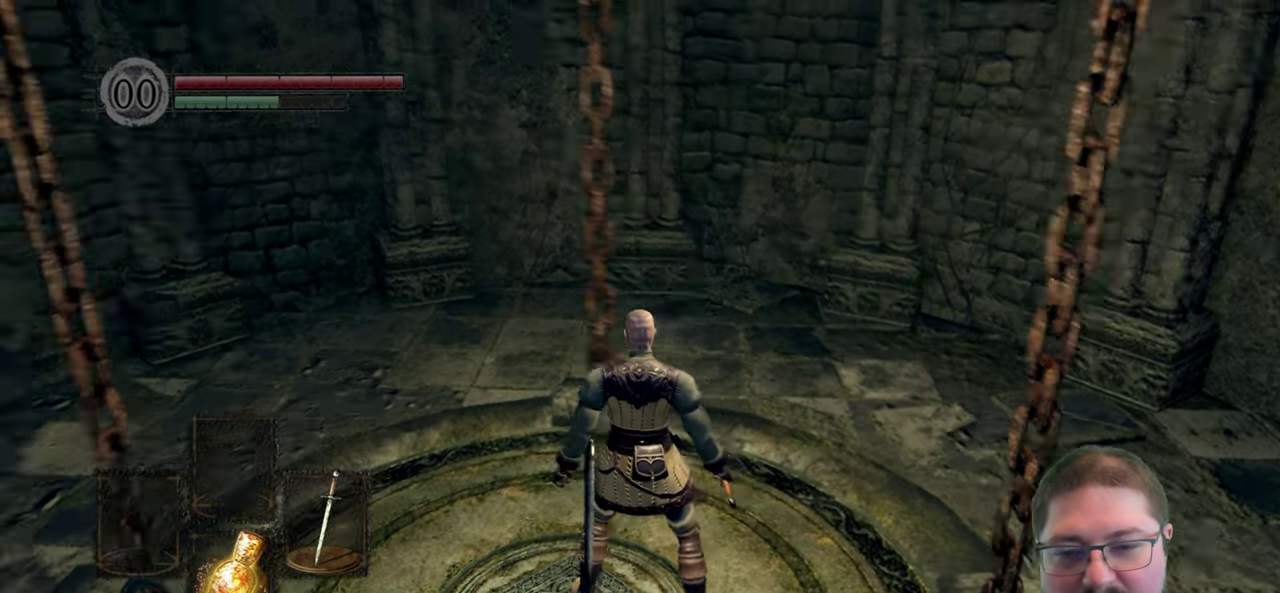
{"buttons": [], "left_stick": "center", "right_stick": "left", "events": []}
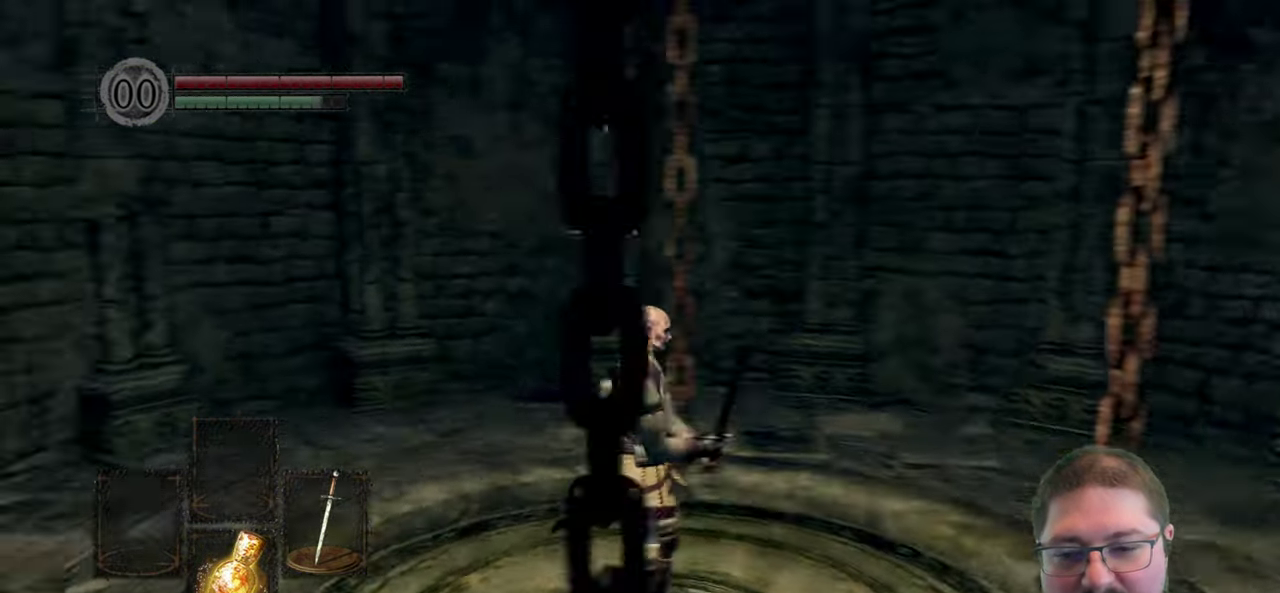
{"buttons": [], "left_stick": "center", "right_stick": "center", "events": [[300, "right_stick", "center"]]}
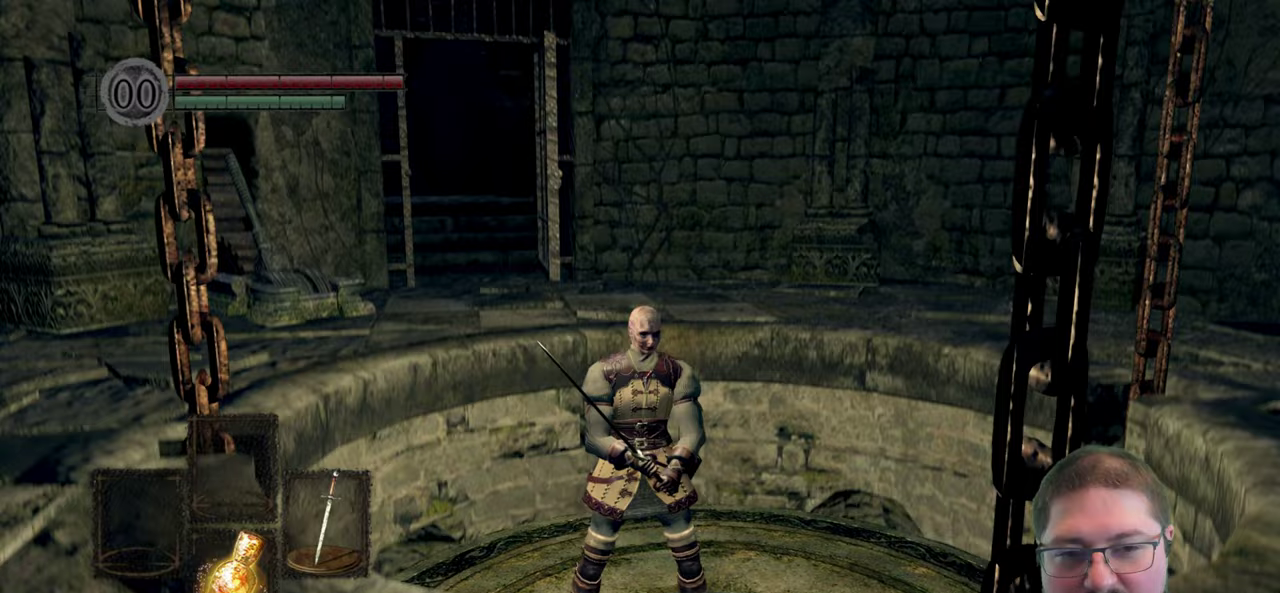
{"buttons": [], "left_stick": "center", "right_stick": "center", "events": [[83, "START", "down"], [233, "START", "up"]]}
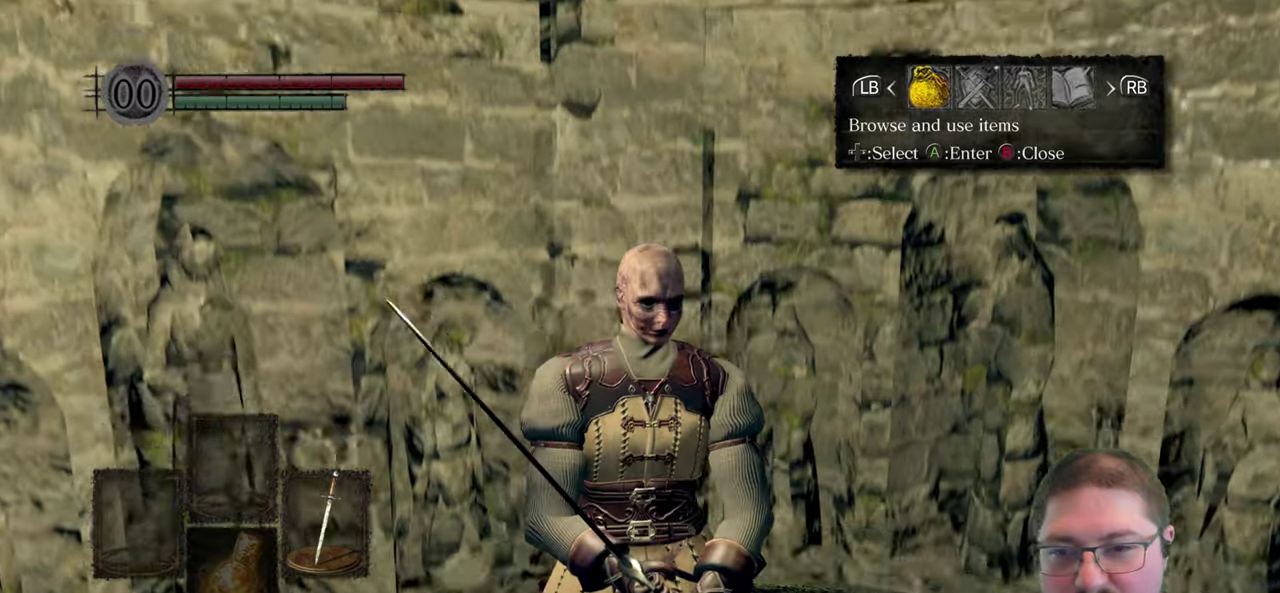
{"buttons": [], "left_stick": "center", "right_stick": "center", "events": [[367, "A", "down"], [483, "A", "up"]]}
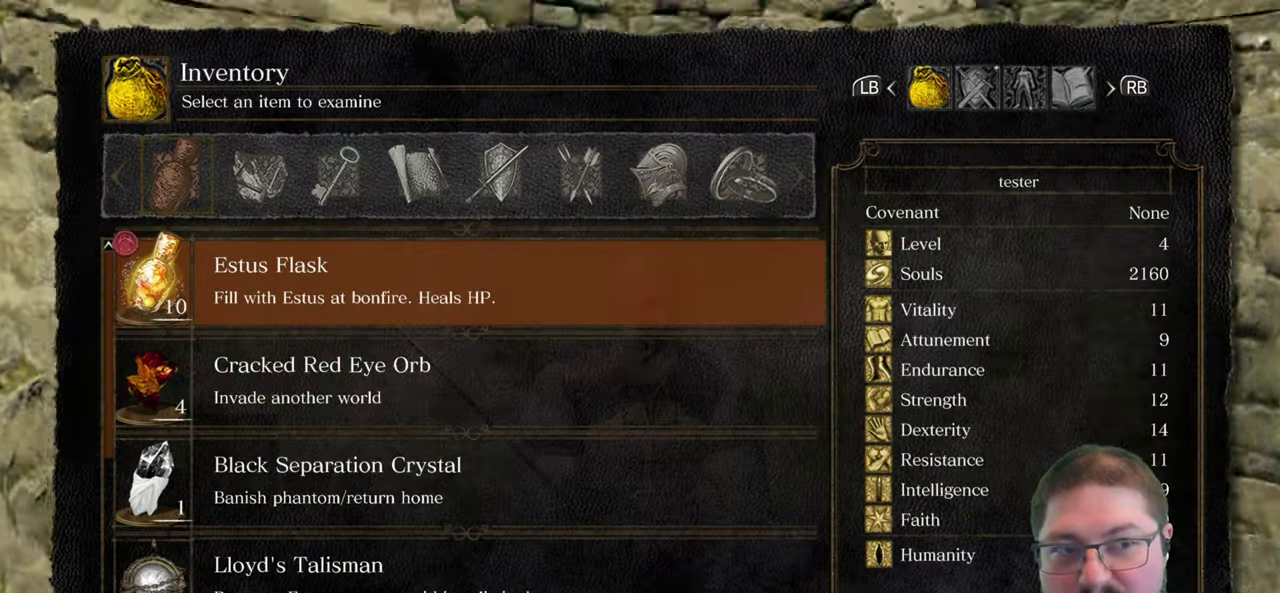
{"buttons": ["B"], "left_stick": "center", "right_stick": "center", "events": [[417, "B", "down"]]}
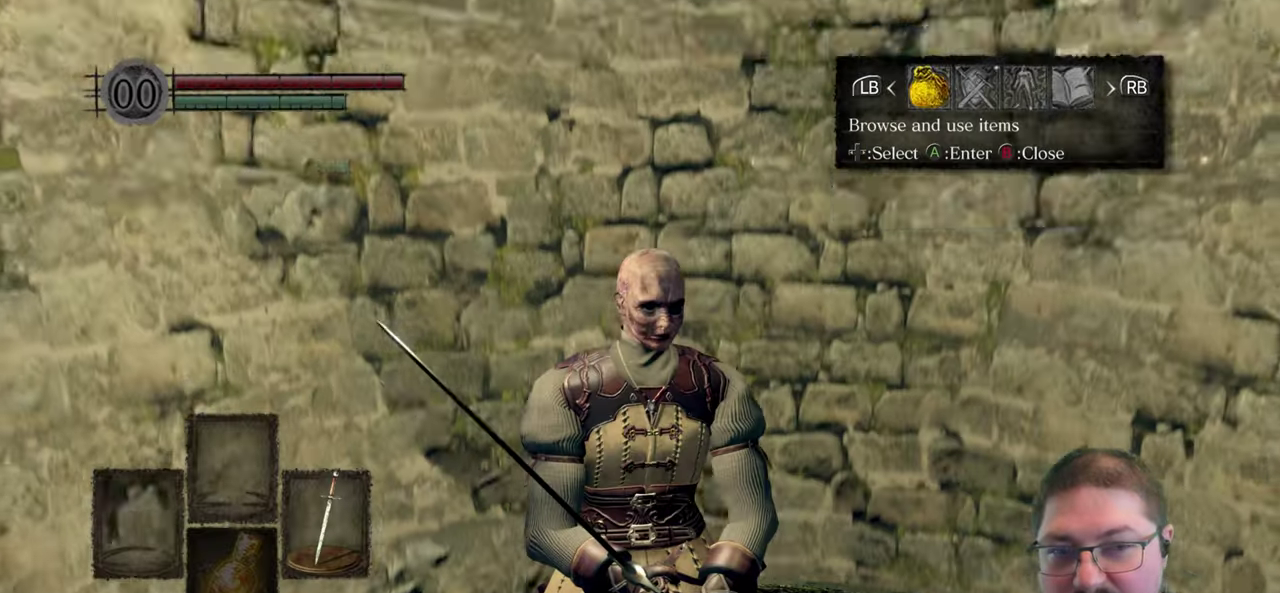
{"buttons": [], "left_stick": "center", "right_stick": "center", "events": [[17, "B", "up"], [183, "DPAD_RIGHT", "down"], [283, "DPAD_RIGHT", "up"], [317, "A", "down"], [417, "A", "up"]]}
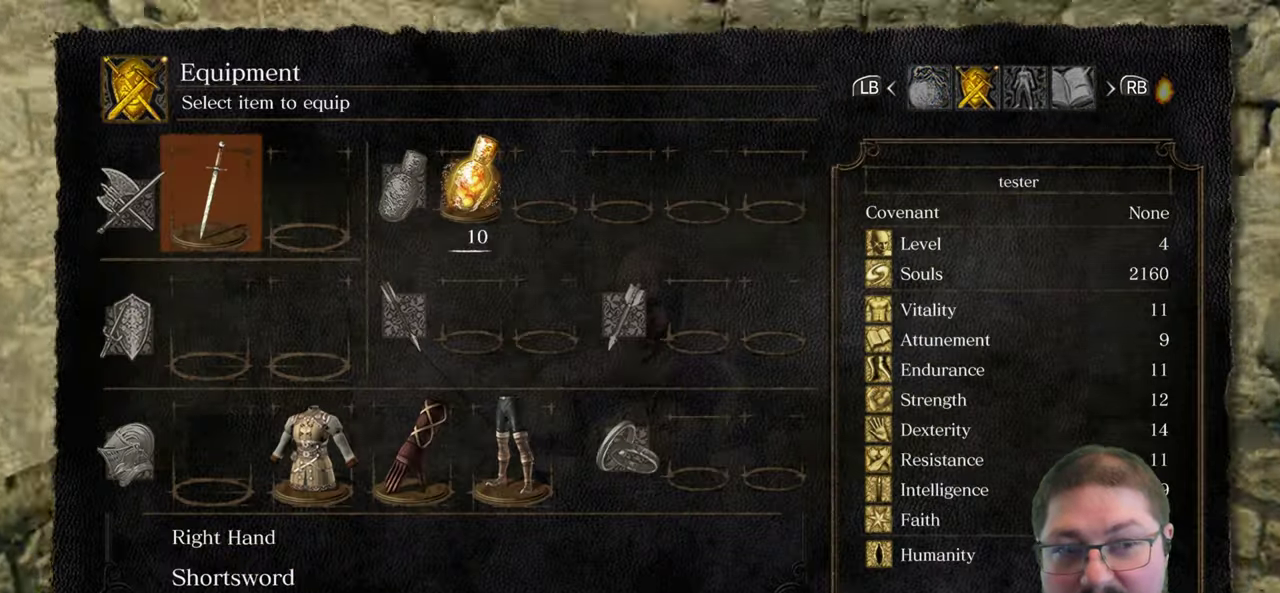
{"buttons": [], "left_stick": "center", "right_stick": "center", "events": []}
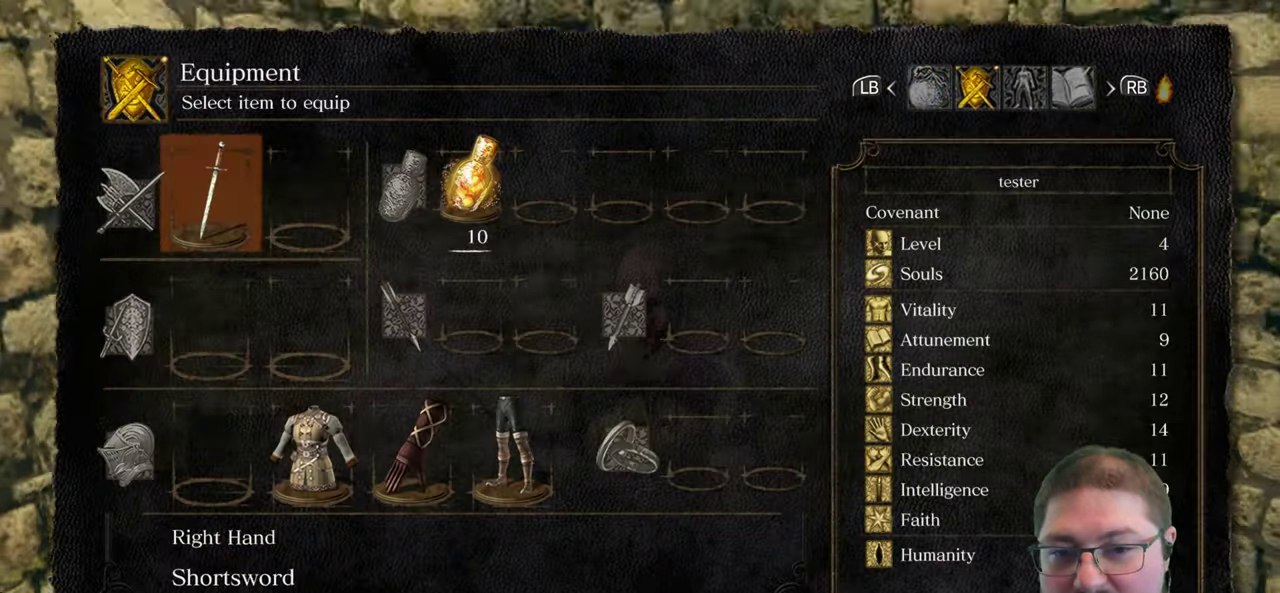
{"buttons": [], "left_stick": "center", "right_stick": "center", "events": []}
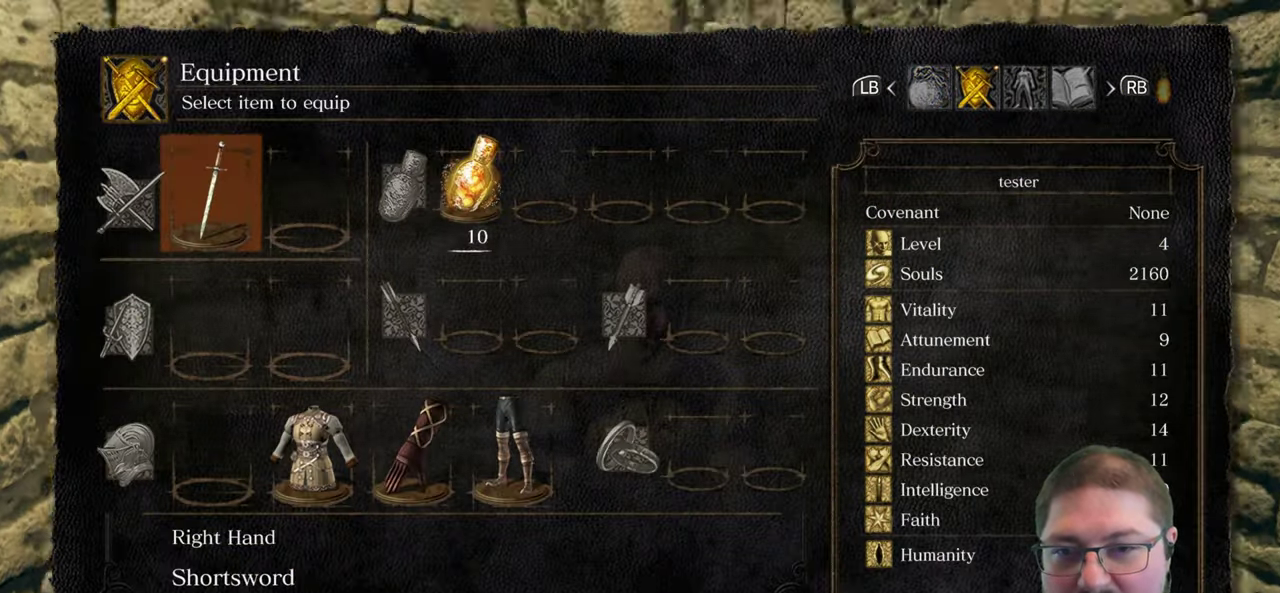
{"buttons": [], "left_stick": "center", "right_stick": "center", "events": [[300, "DPAD_RIGHT", "down"], [400, "DPAD_RIGHT", "up"]]}
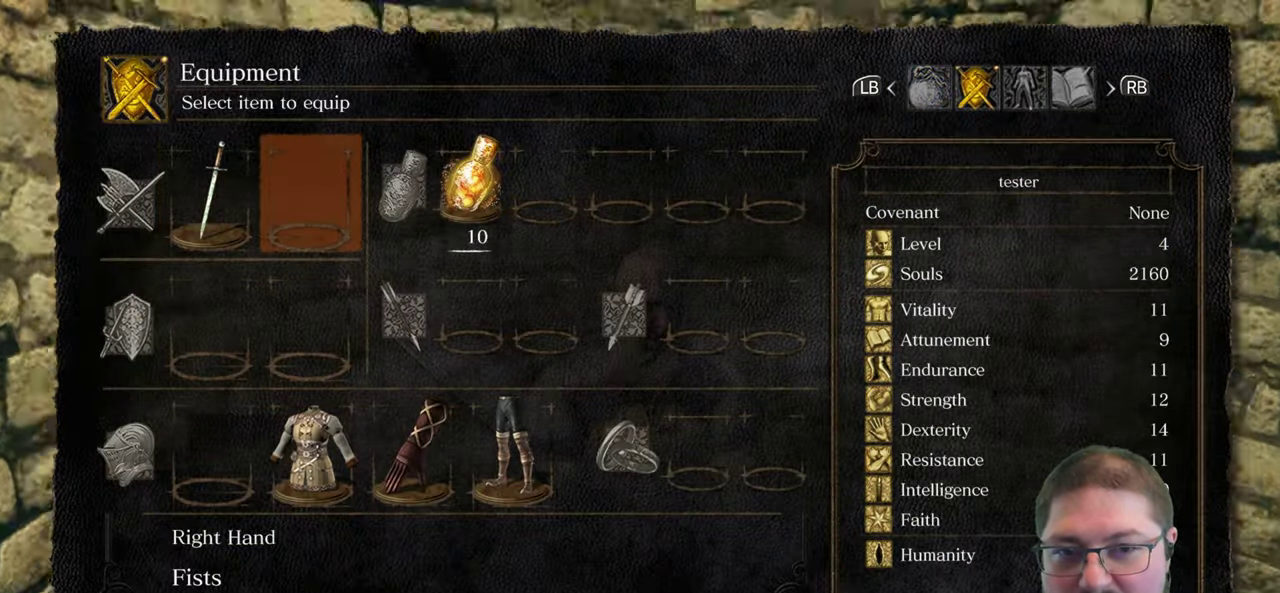
{"buttons": ["A"], "left_stick": "center", "right_stick": "center", "events": [[17, "DPAD_RIGHT", "down"], [83, "DPAD_RIGHT", "up"], [233, "DPAD_RIGHT", "down"], [300, "DPAD_RIGHT", "up"], [433, "A", "down"]]}
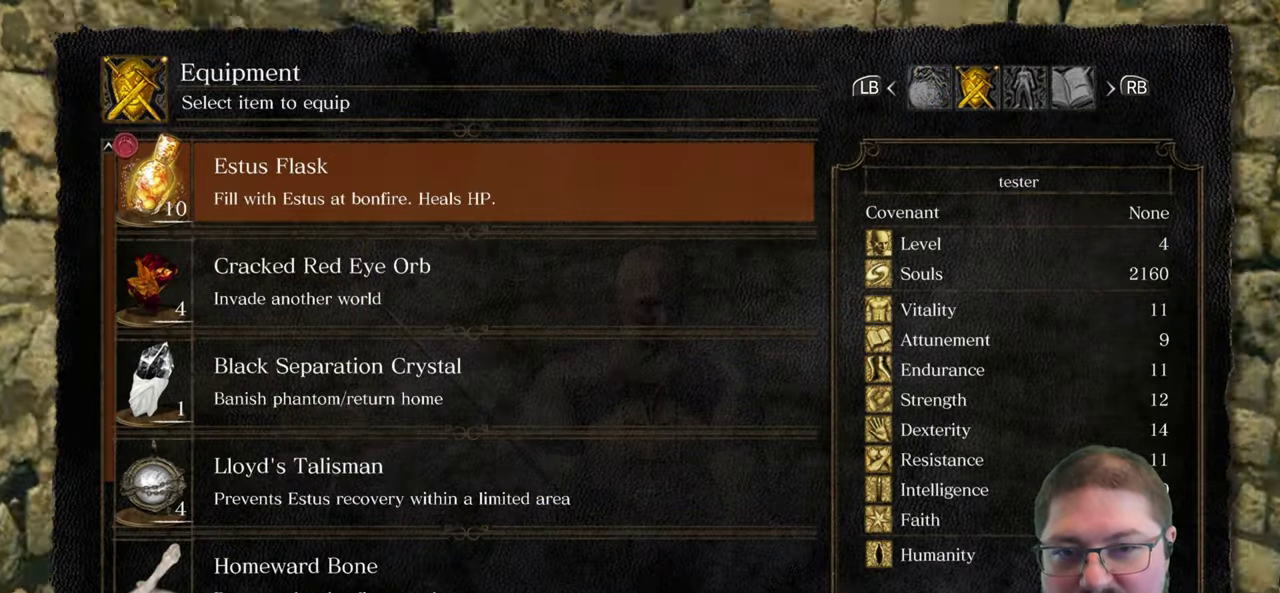
{"buttons": [], "left_stick": "center", "right_stick": "center", "events": [[67, "A", "up"]]}
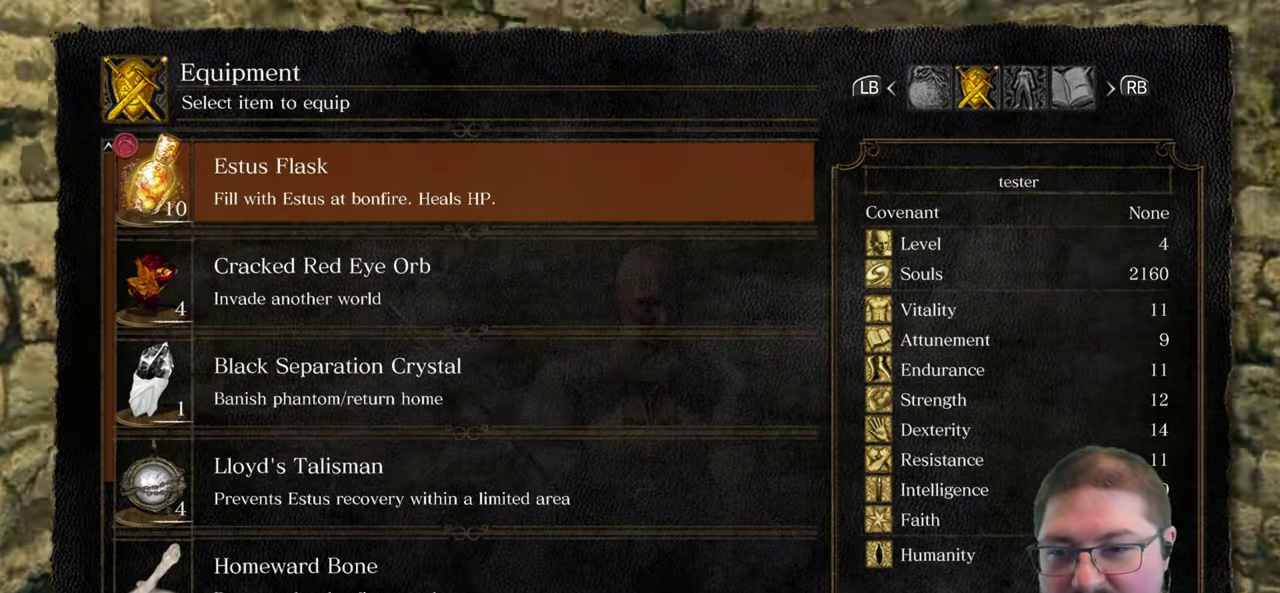
{"buttons": [], "left_stick": "center", "right_stick": "center", "events": [[33, "DPAD_DOWN", "down"], [133, "DPAD_DOWN", "up"], [217, "DPAD_DOWN", "down"], [317, "DPAD_DOWN", "up"], [400, "DPAD_DOWN", "down"], [500, "DPAD_DOWN", "up"]]}
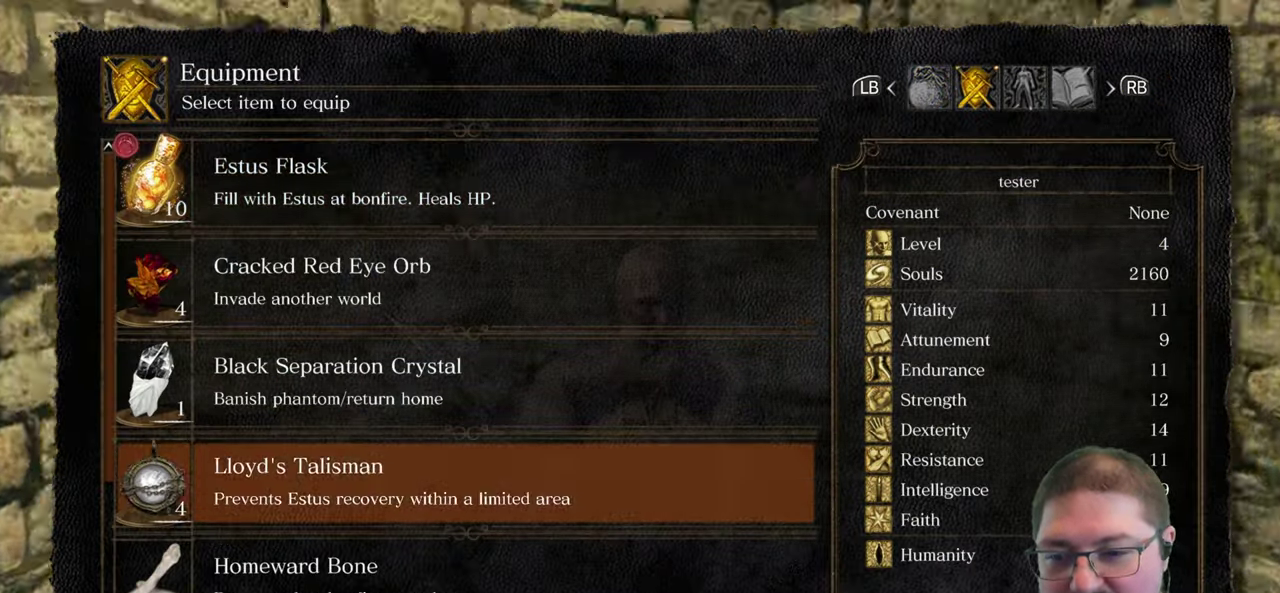
{"buttons": [], "left_stick": "center", "right_stick": "center", "events": [[117, "DPAD_DOWN", "down"], [234, "DPAD_DOWN", "up"], [334, "A", "down"], [450, "A", "up"]]}
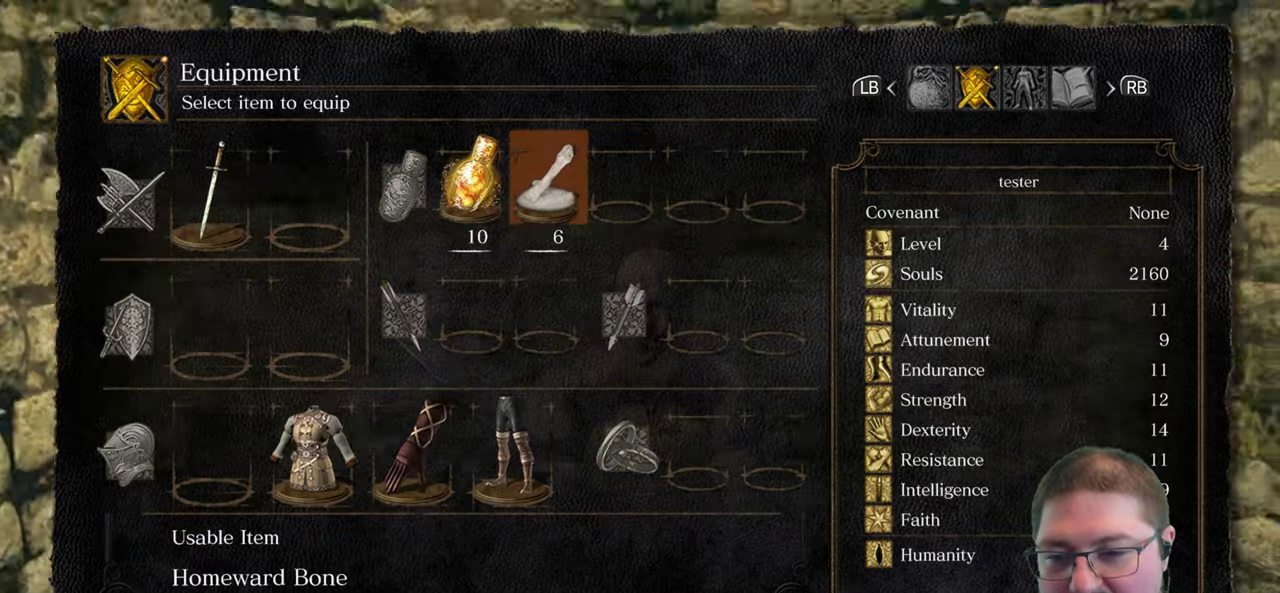
{"buttons": [], "left_stick": "center", "right_stick": "center", "events": [[184, "B", "down"], [300, "B", "up"]]}
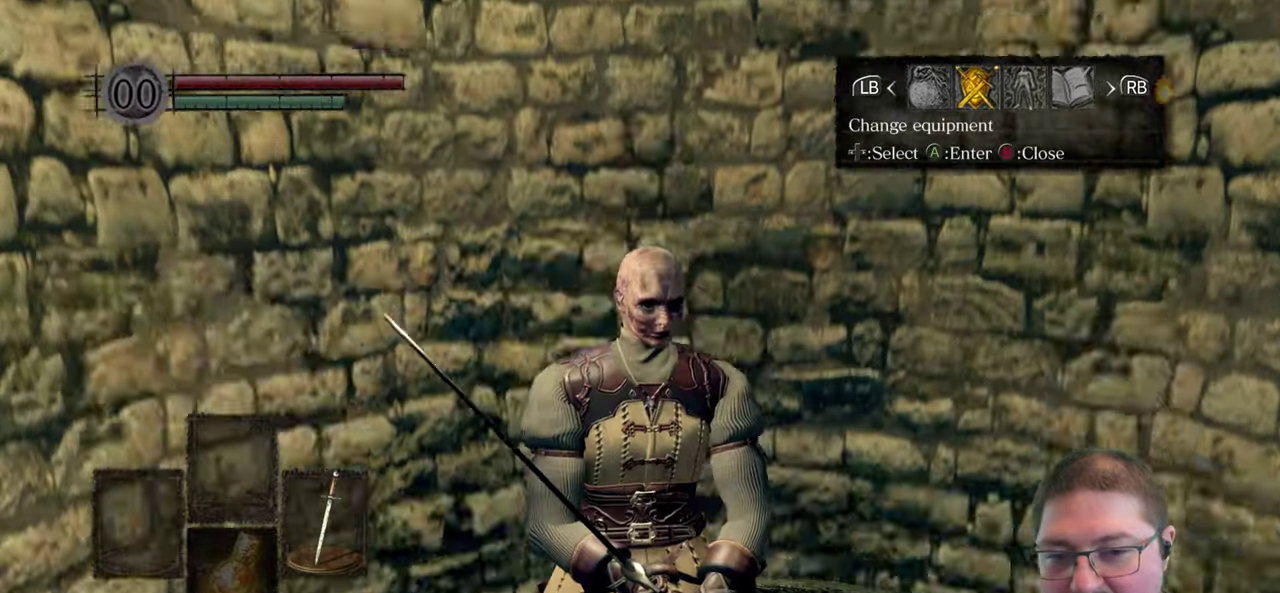
{"buttons": ["B"], "left_stick": "center", "right_stick": "center", "events": [[450, "B", "down"]]}
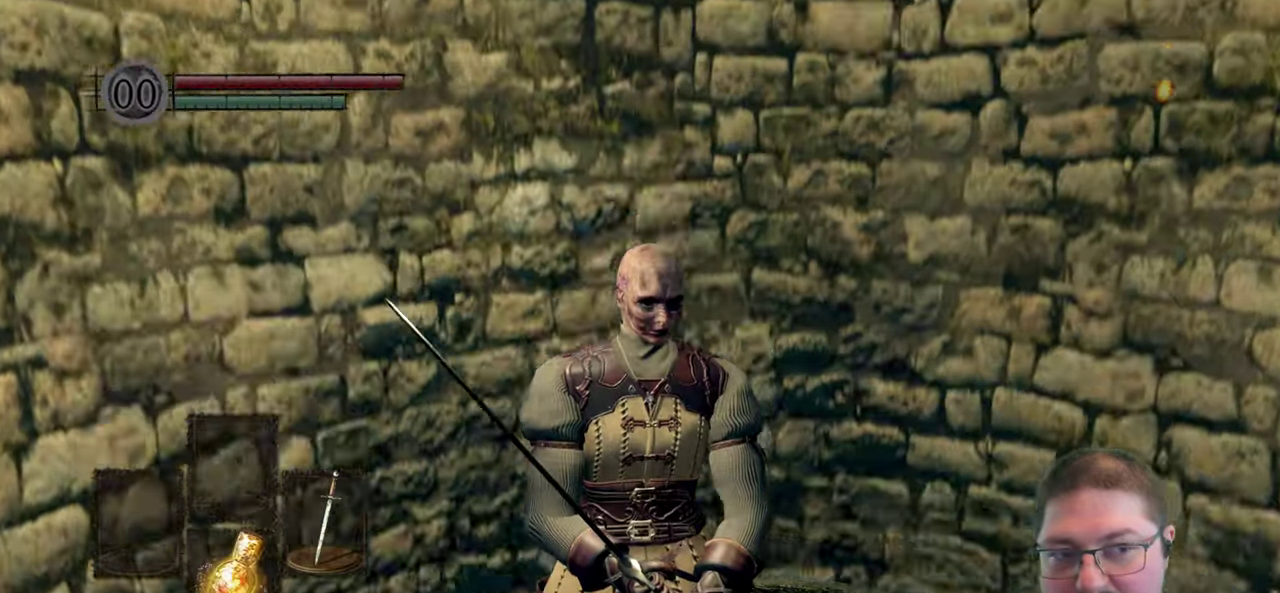
{"buttons": [], "left_stick": "center", "right_stick": "center", "events": [[50, "B", "up"]]}
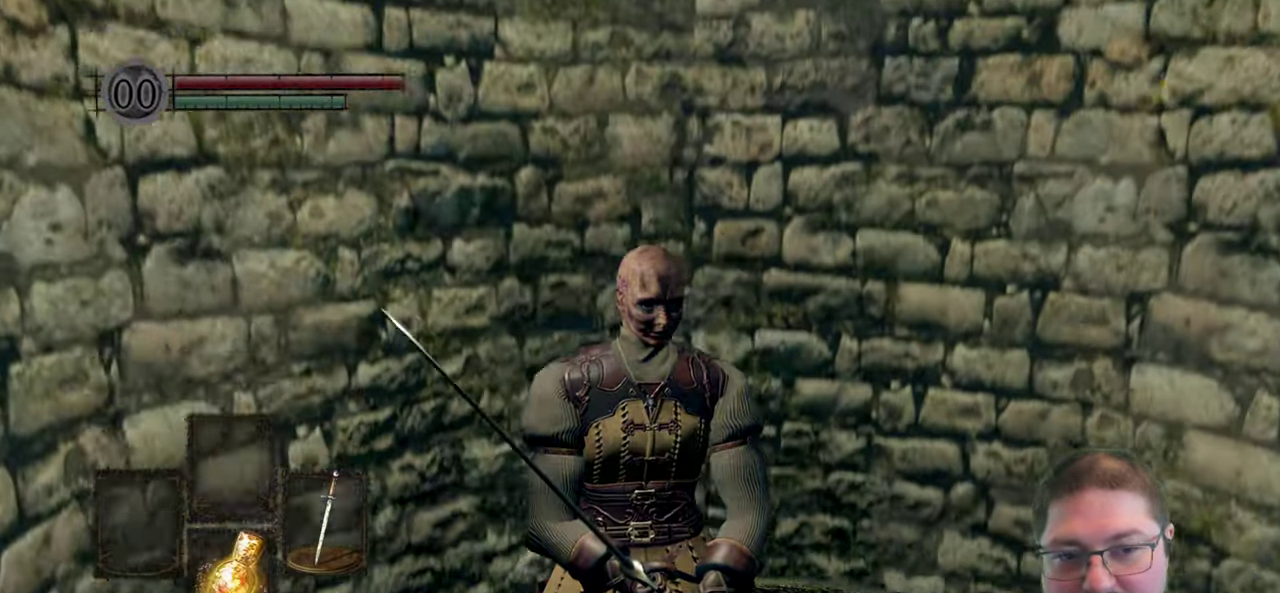
{"buttons": [], "left_stick": "center", "right_stick": "center", "events": [[117, "left_stick", "up"], [234, "left_stick", "center"]]}
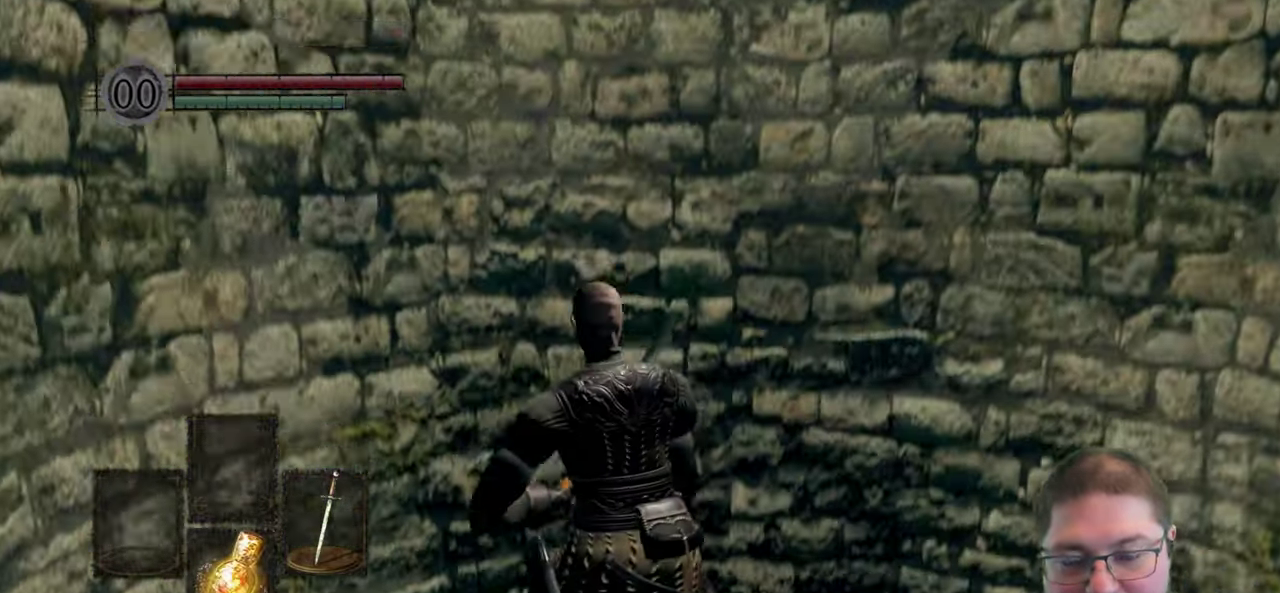
{"buttons": [], "left_stick": "center", "right_stick": "center", "events": [[150, "right_stick", "down-left"], [267, "right_stick", "center"]]}
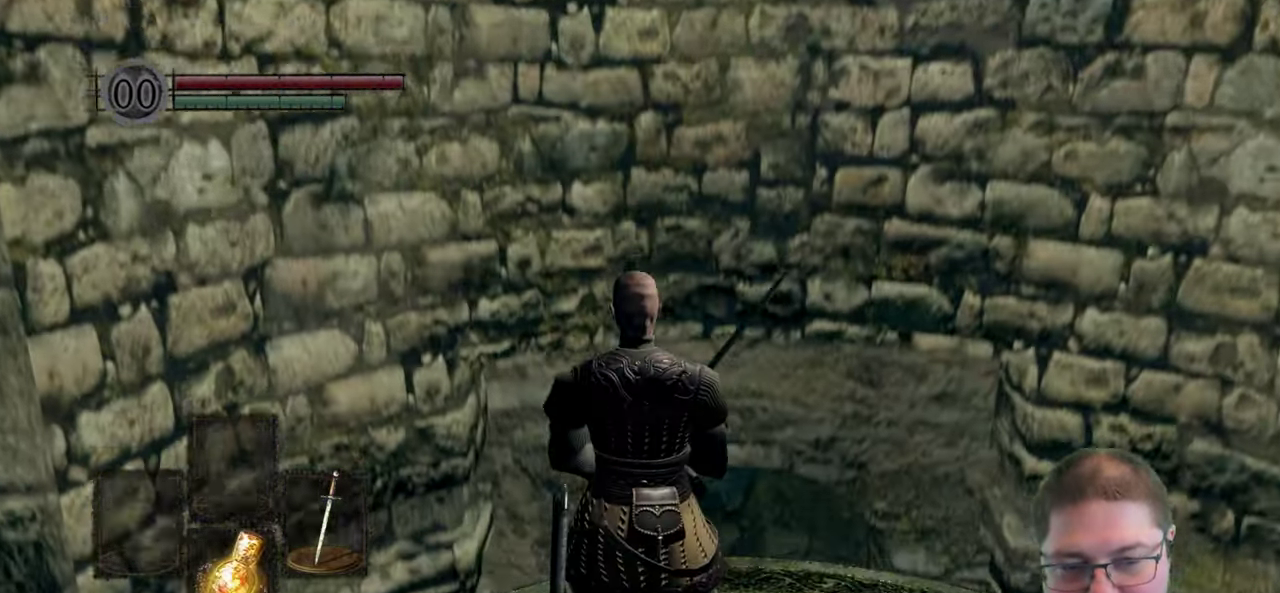
{"buttons": [], "left_stick": "center", "right_stick": "center", "events": []}
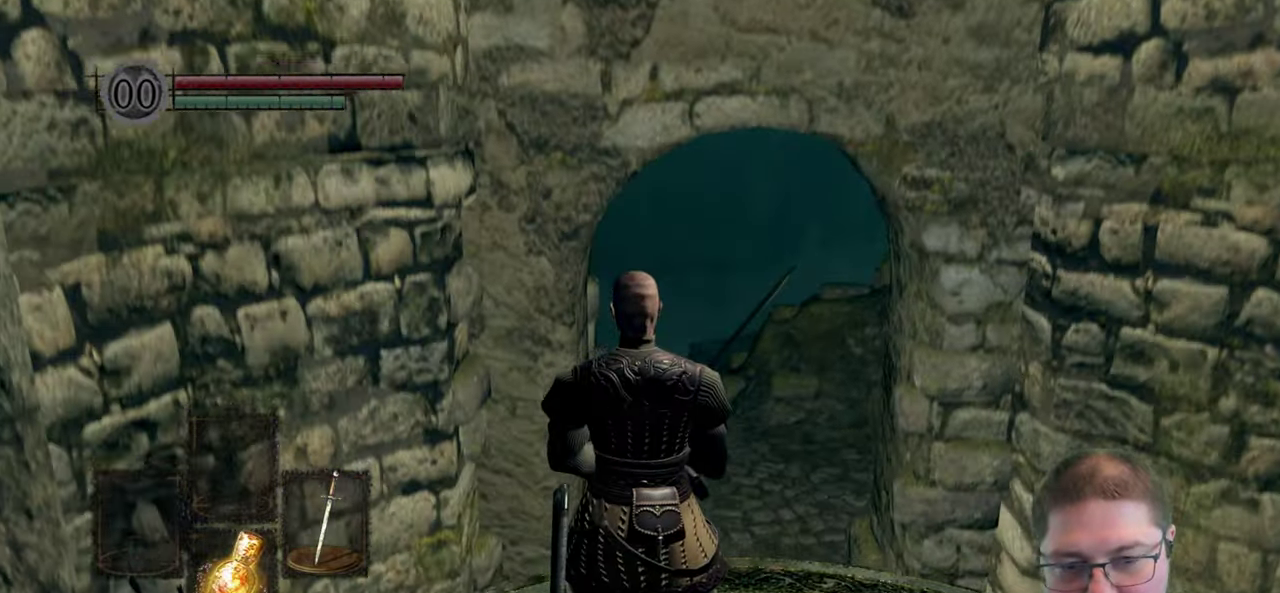
{"buttons": [], "left_stick": "right", "right_stick": "down", "events": [[367, "left_stick", "right"], [417, "right_stick", "down"]]}